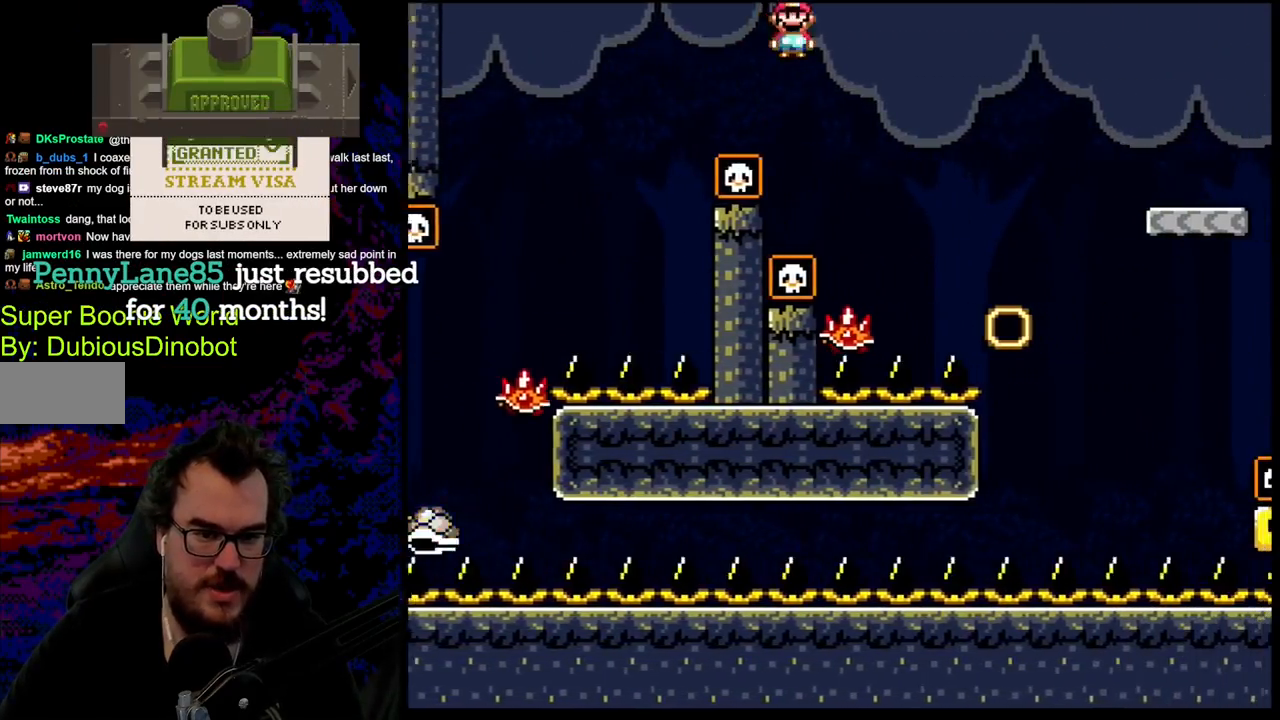
Gameplay with a controller (Nintendo layout); each line is a JSON object with the inputs held at the frame after it. "events" lists button and stick changes between this image and that frame as [ms after this image, input, new state], when the widget could be followed in between. Not read: L3 R3.
{"buttons": ["A", "X", "DPAD_RIGHT"], "events": [[200, "DPAD_LEFT", "down"], [200, "DPAD_RIGHT", "up"], [367, "DPAD_LEFT", "up"], [417, "DPAD_RIGHT", "down"]]}
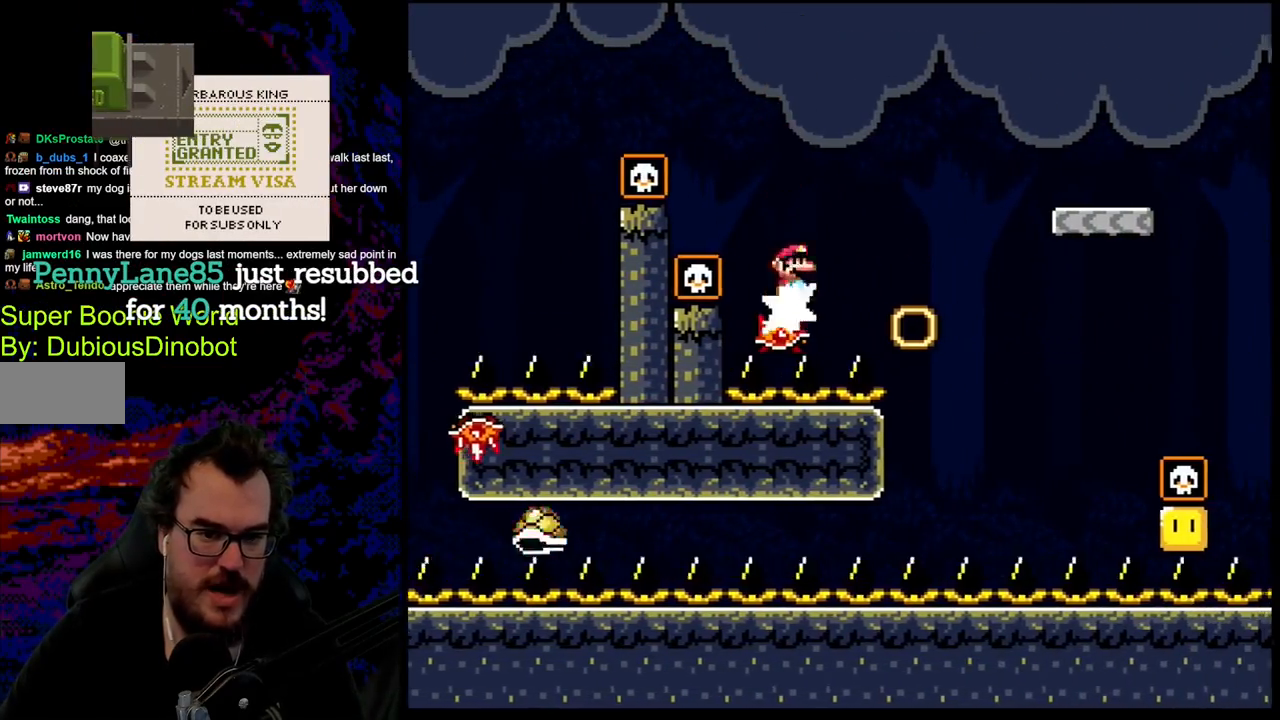
{"buttons": ["A", "X", "DPAD_RIGHT"], "events": []}
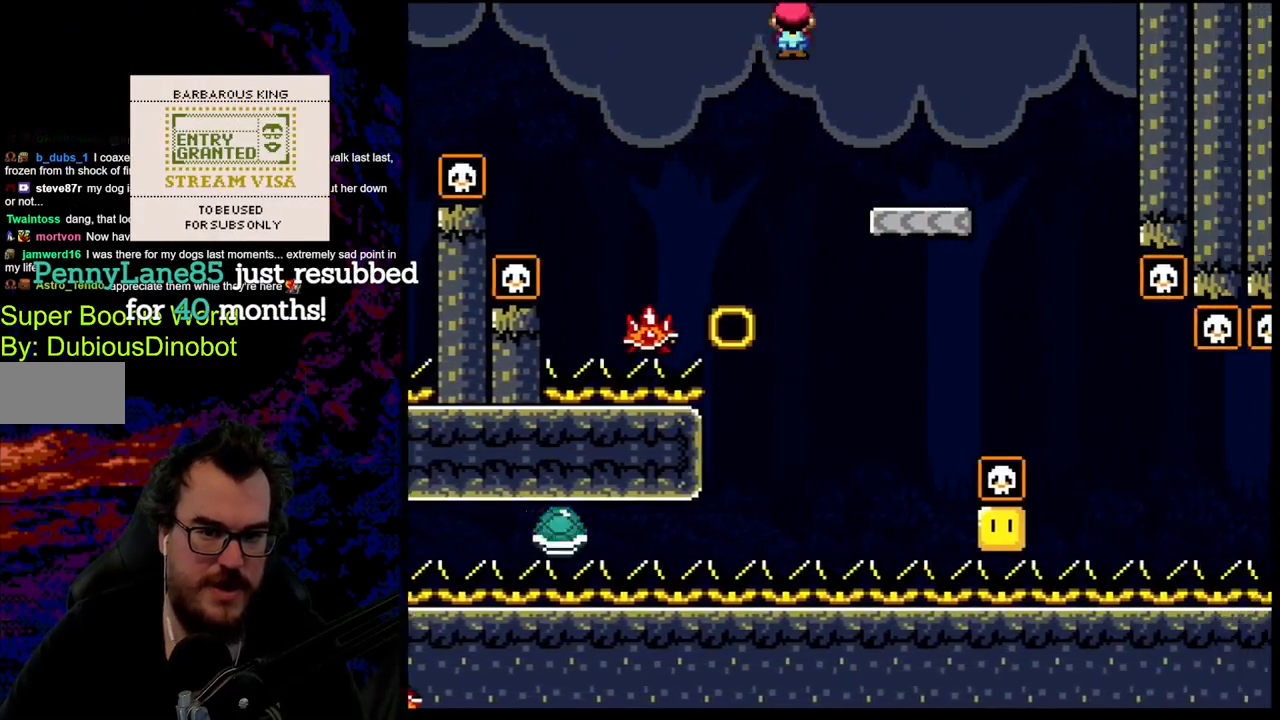
{"buttons": ["A", "X"], "events": [[267, "DPAD_DOWN", "down"], [267, "DPAD_RIGHT", "up"], [283, "DPAD_LEFT", "down"], [300, "DPAD_DOWN", "up"], [433, "DPAD_LEFT", "up"]]}
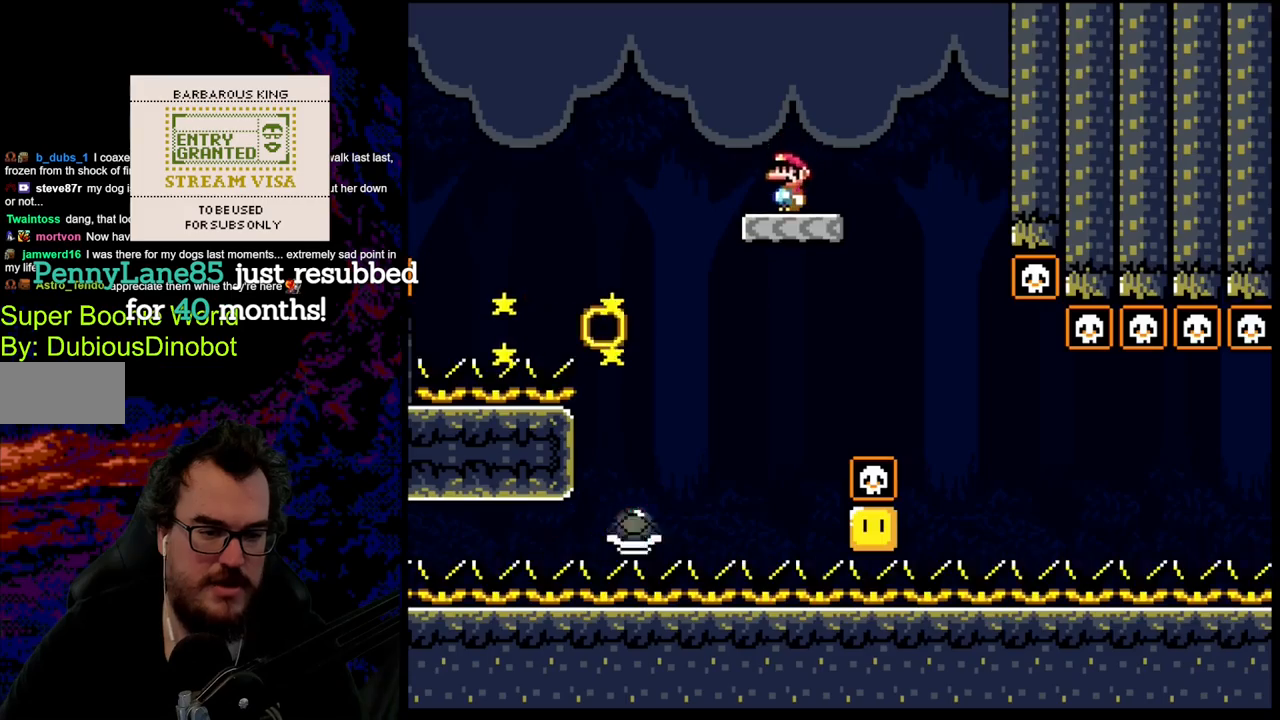
{"buttons": ["B", "Y", "DPAD_RIGHT"], "events": [[100, "A", "up"], [133, "DPAD_RIGHT", "down"], [167, "X", "up"], [167, "Y", "down"], [400, "B", "down"]]}
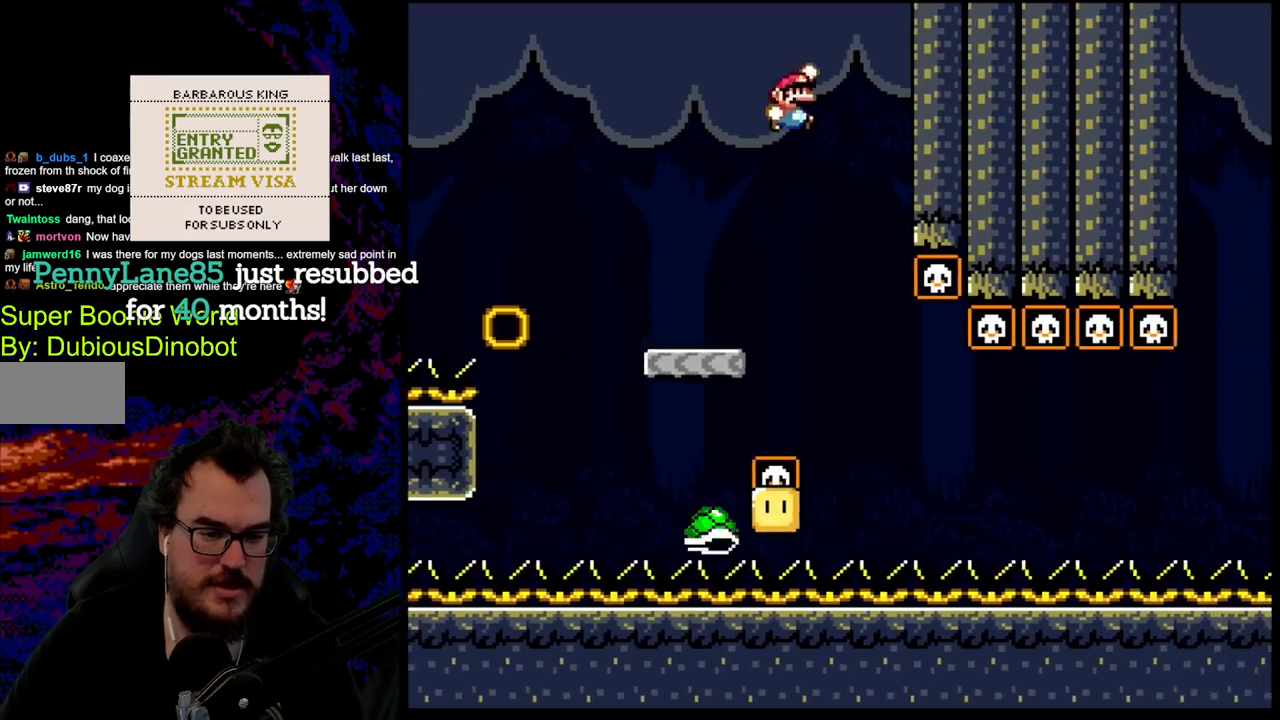
{"buttons": ["Y"], "events": [[83, "DPAD_DOWN", "down"], [83, "DPAD_LEFT", "down"], [83, "DPAD_RIGHT", "up"], [100, "DPAD_DOWN", "up"], [250, "DPAD_LEFT", "up"], [500, "B", "up"]]}
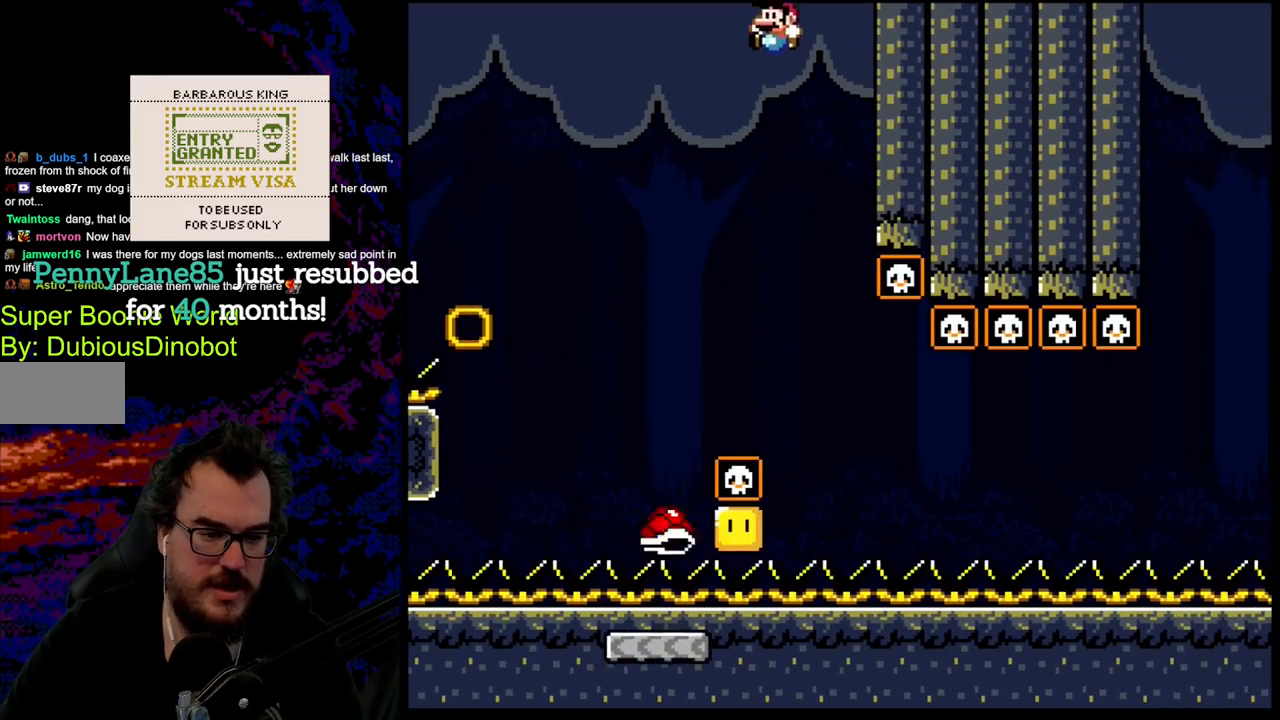
{"buttons": ["Y"], "events": [[83, "DPAD_RIGHT", "down"], [367, "DPAD_RIGHT", "up"]]}
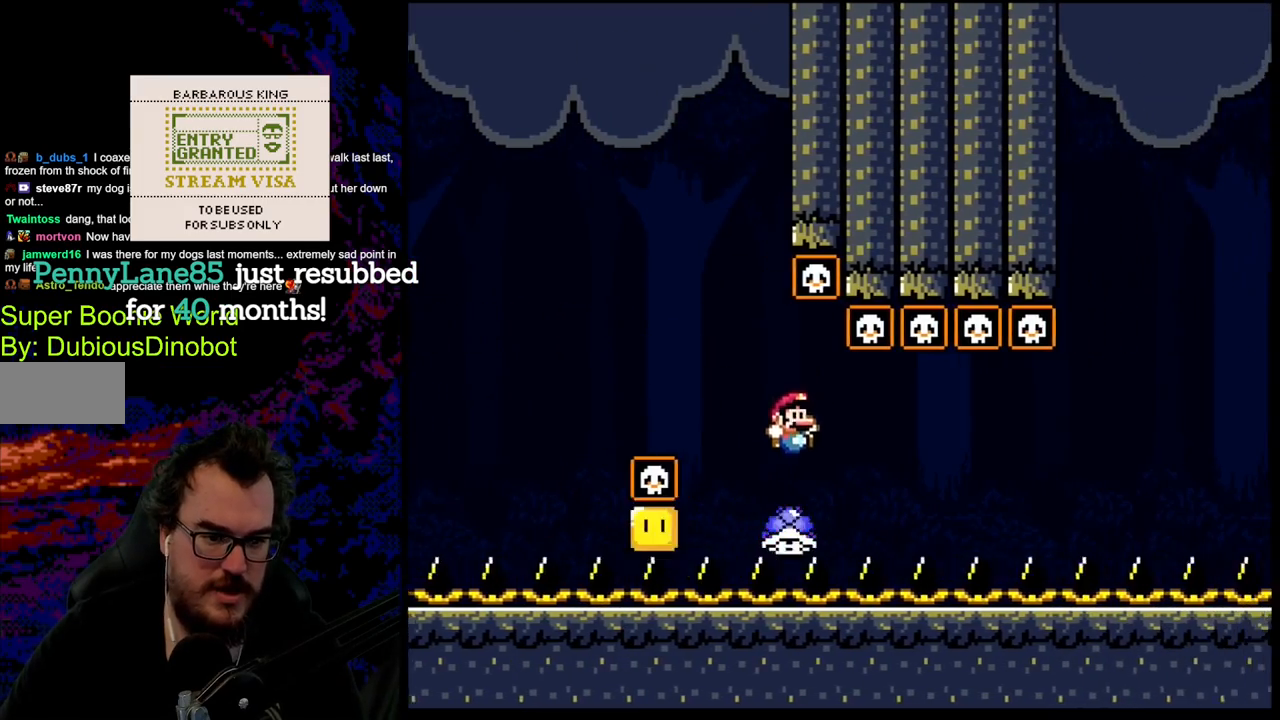
{"buttons": ["Y", "DPAD_RIGHT"], "events": [[100, "DPAD_RIGHT", "down"]]}
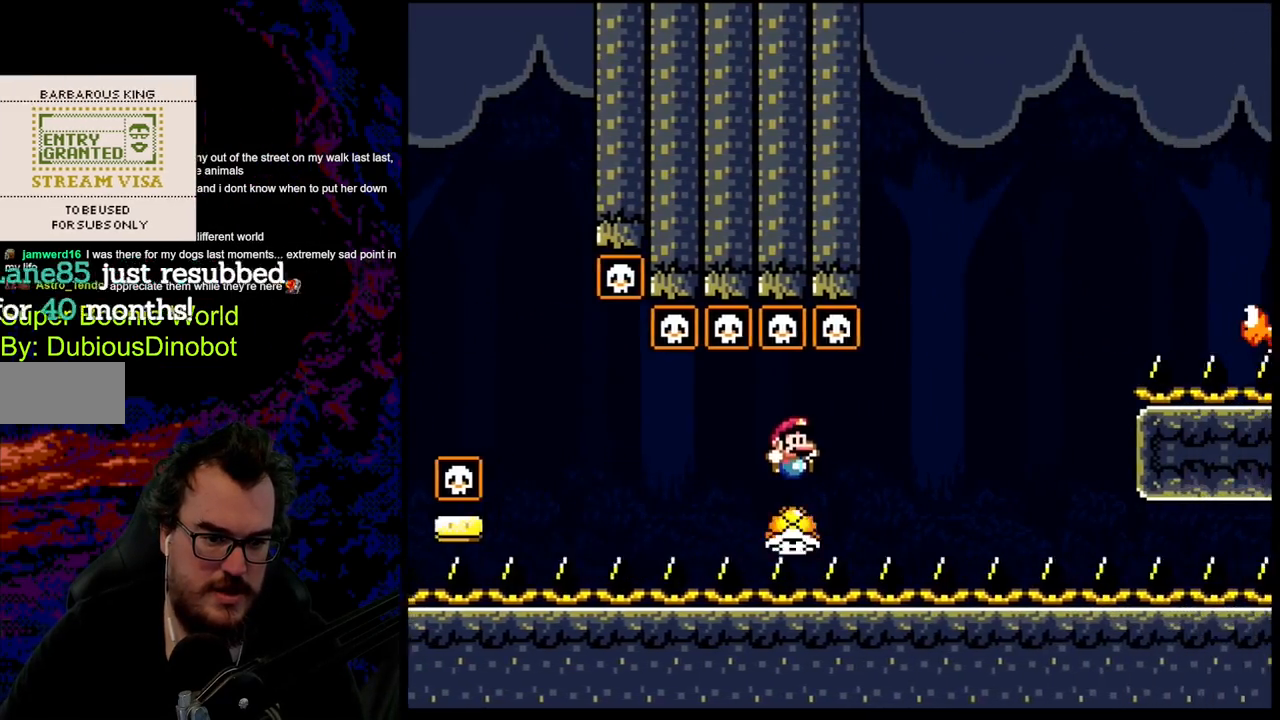
{"buttons": ["B", "Y", "DPAD_RIGHT"], "events": [[383, "B", "down"]]}
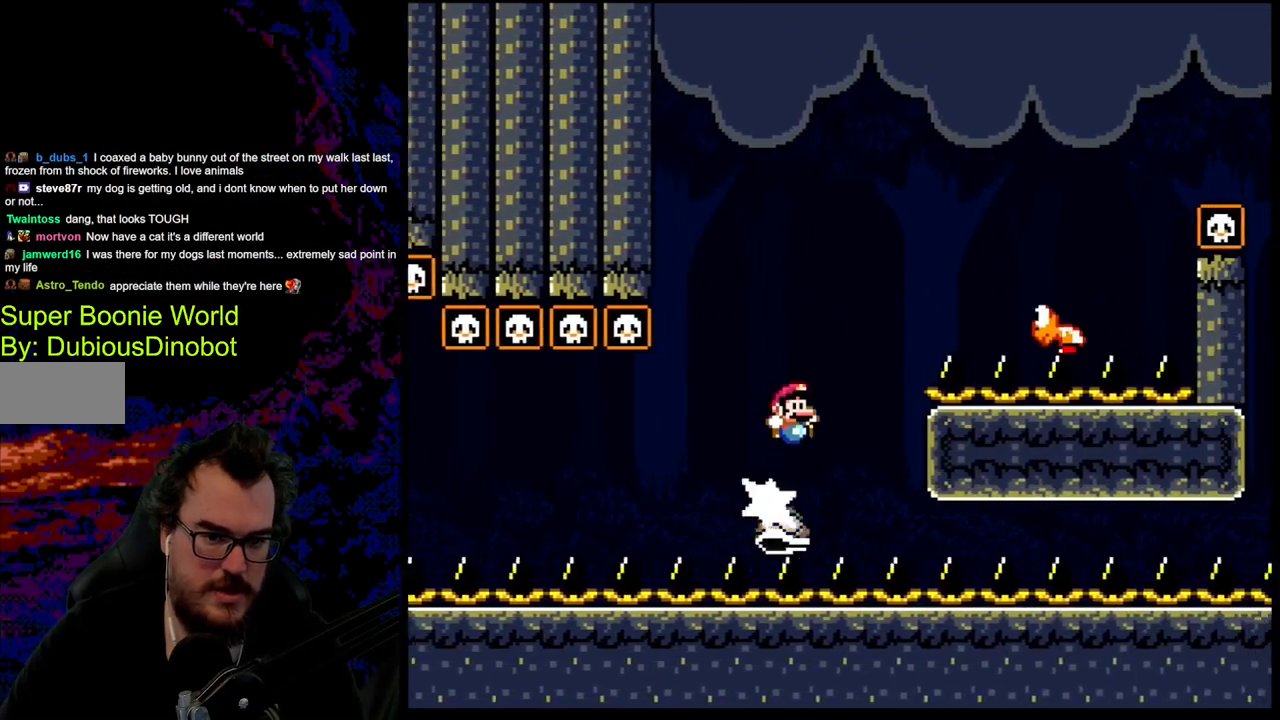
{"buttons": ["B", "Y", "DPAD_RIGHT"], "events": [[383, "B", "up"], [467, "B", "down"]]}
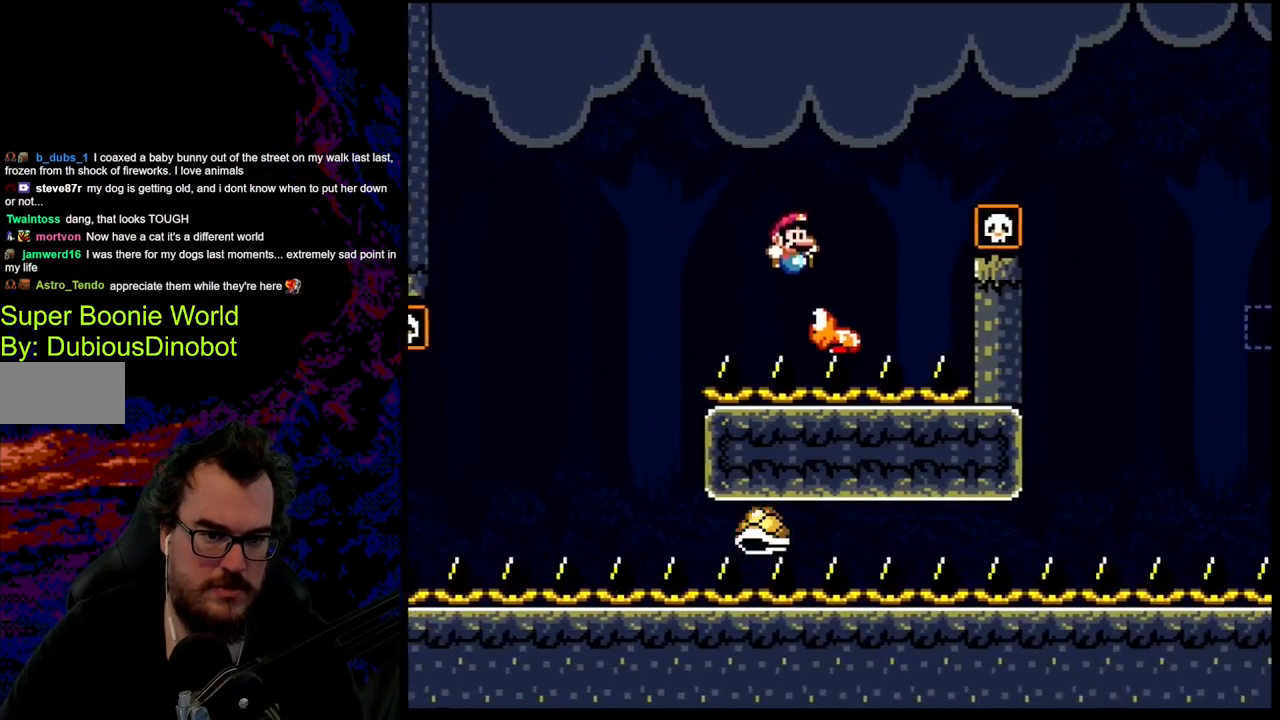
{"buttons": ["B", "Y", "DPAD_RIGHT"], "events": [[350, "B", "up"], [433, "B", "down"]]}
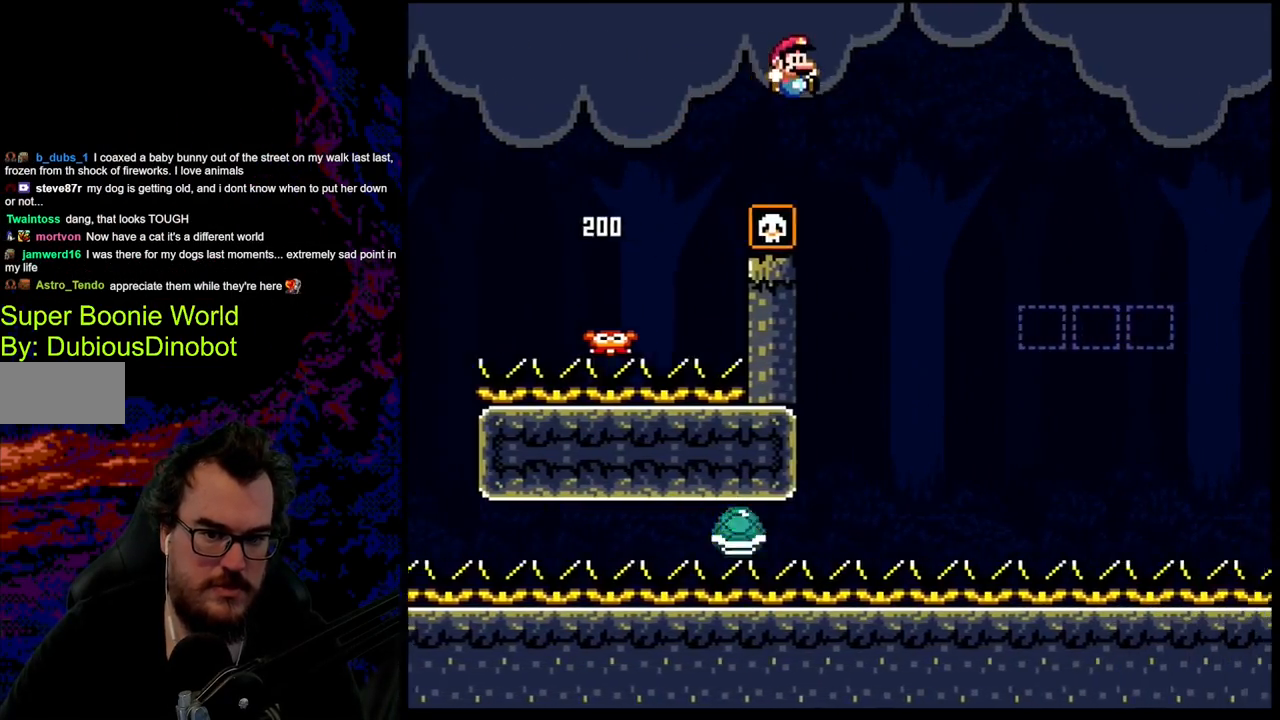
{"buttons": ["Y", "DPAD_LEFT"], "events": [[267, "B", "up"], [467, "DPAD_DOWN", "down"], [483, "DPAD_LEFT", "down"], [483, "DPAD_RIGHT", "up"], [500, "DPAD_DOWN", "up"]]}
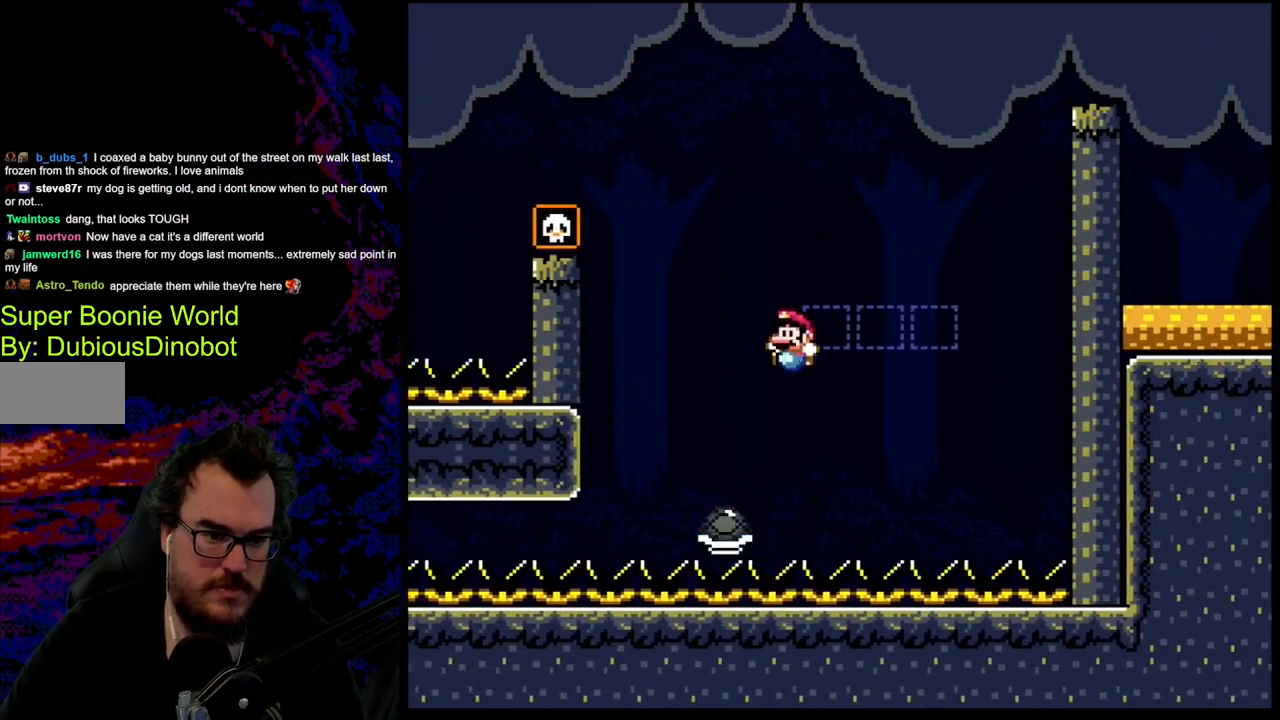
{"buttons": ["B", "Y", "DPAD_RIGHT"], "events": [[100, "DPAD_DOWN", "down"], [117, "B", "down"], [117, "DPAD_DOWN", "up"], [117, "DPAD_LEFT", "up"], [117, "DPAD_RIGHT", "down"]]}
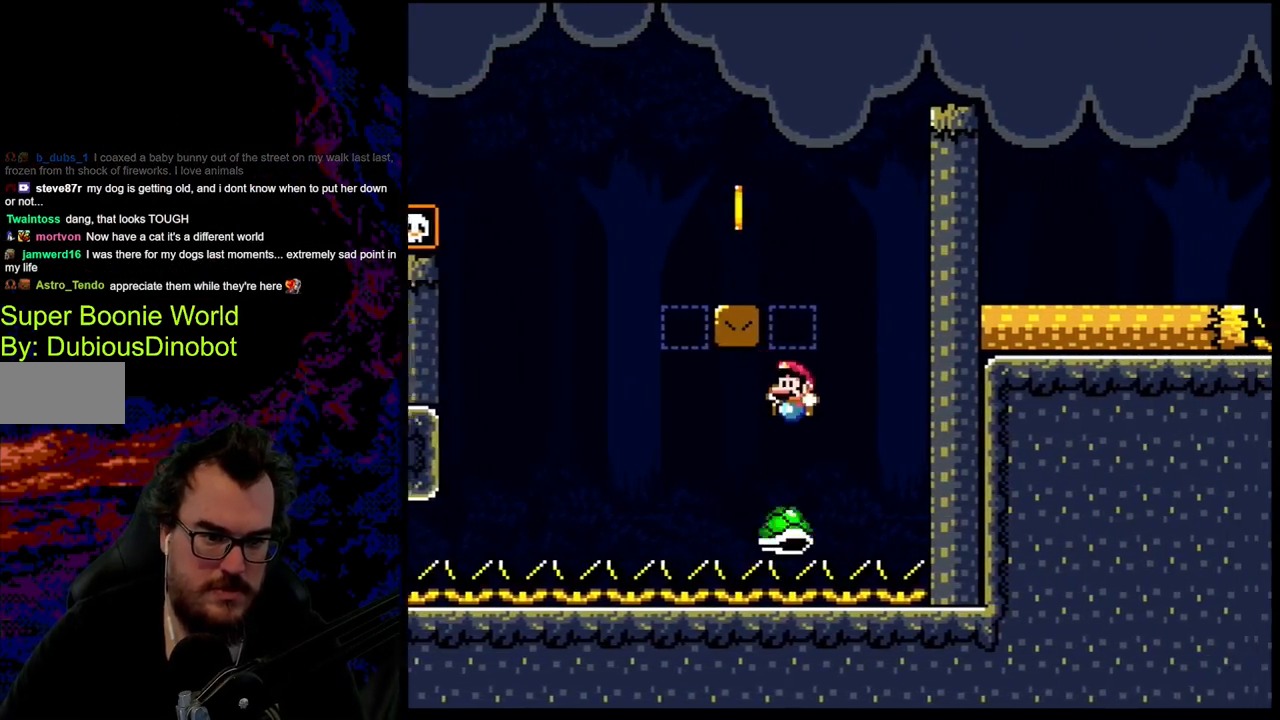
{"buttons": ["B", "Y", "DPAD_LEFT"], "events": [[17, "DPAD_LEFT", "down"], [33, "DPAD_RIGHT", "up"], [150, "DPAD_LEFT", "up"], [150, "DPAD_RIGHT", "down"], [417, "DPAD_DOWN", "down"], [433, "DPAD_DOWN", "up"], [433, "DPAD_LEFT", "down"], [433, "DPAD_RIGHT", "up"]]}
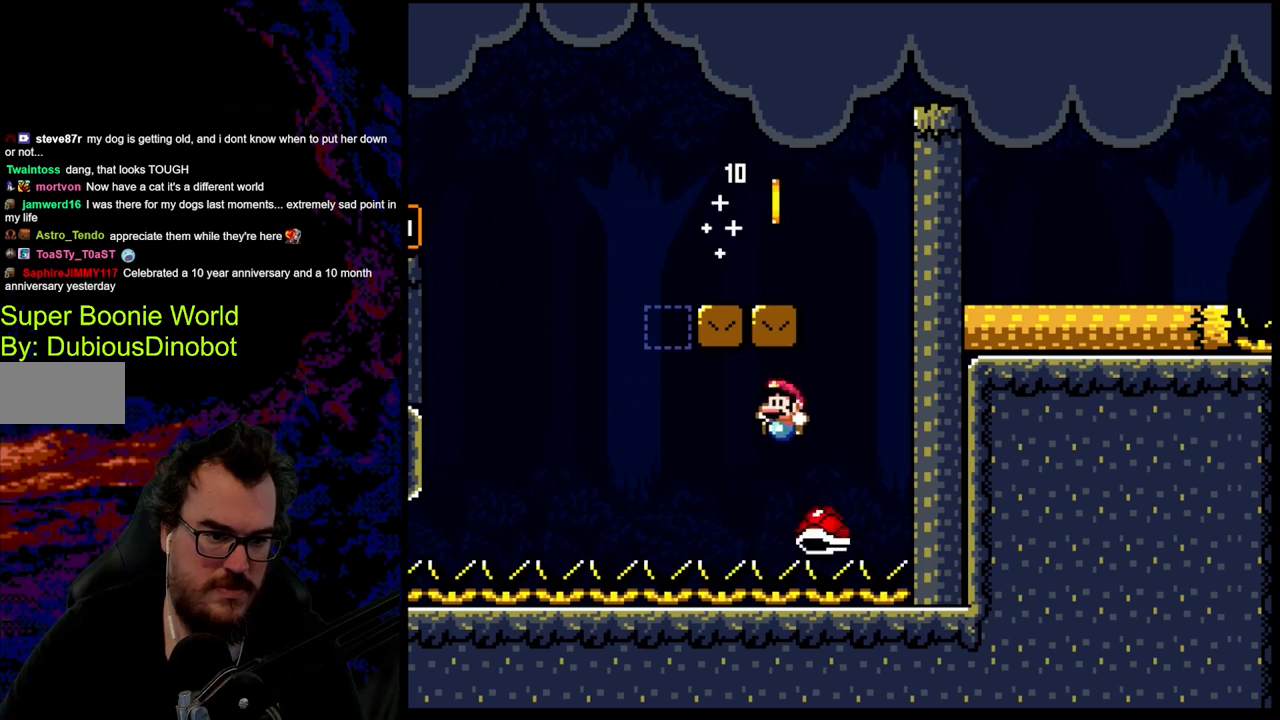
{"buttons": ["B", "Y", "DPAD_LEFT"], "events": [[83, "DPAD_UP", "down"], [100, "DPAD_LEFT", "up"], [100, "DPAD_RIGHT", "down"], [100, "DPAD_UP", "up"], [350, "DPAD_LEFT", "down"], [367, "DPAD_RIGHT", "up"]]}
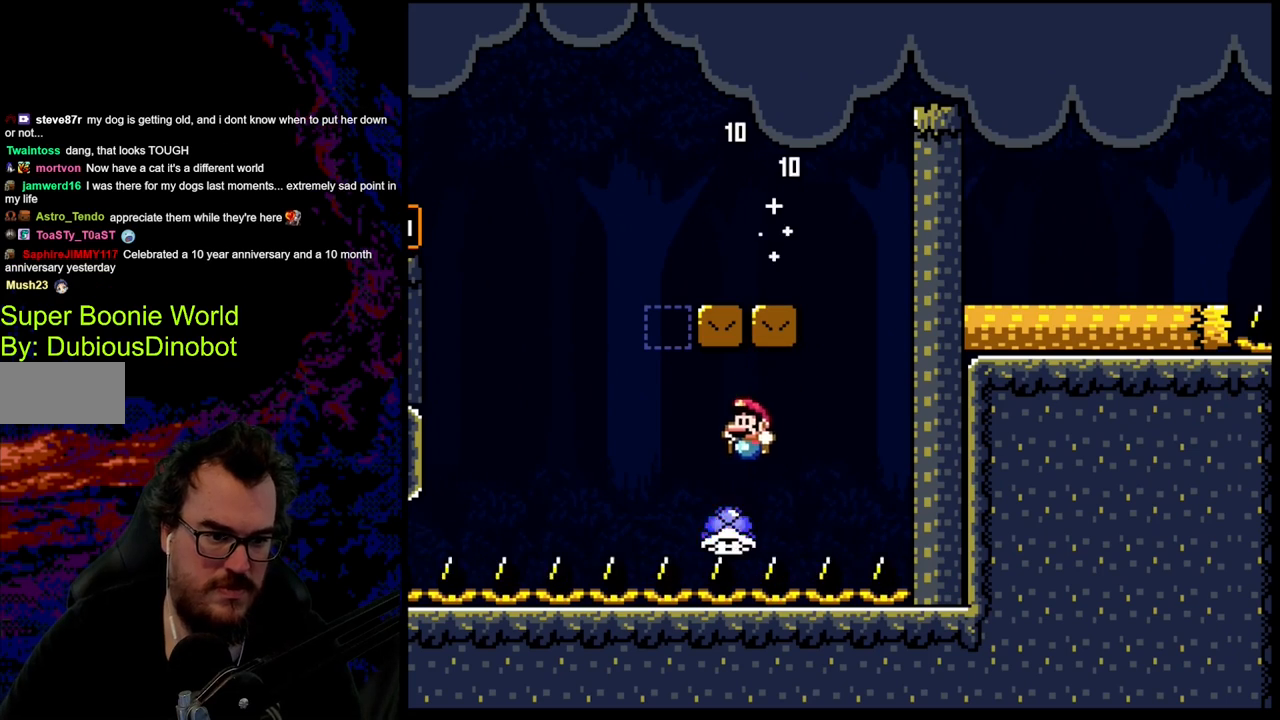
{"buttons": ["B", "Y", "DPAD_LEFT"], "events": [[50, "DPAD_UP", "down"], [67, "DPAD_LEFT", "up"], [67, "DPAD_RIGHT", "down"], [67, "DPAD_UP", "up"], [417, "DPAD_DOWN", "down"], [450, "DPAD_DOWN", "up"], [450, "DPAD_LEFT", "down"], [450, "DPAD_RIGHT", "up"]]}
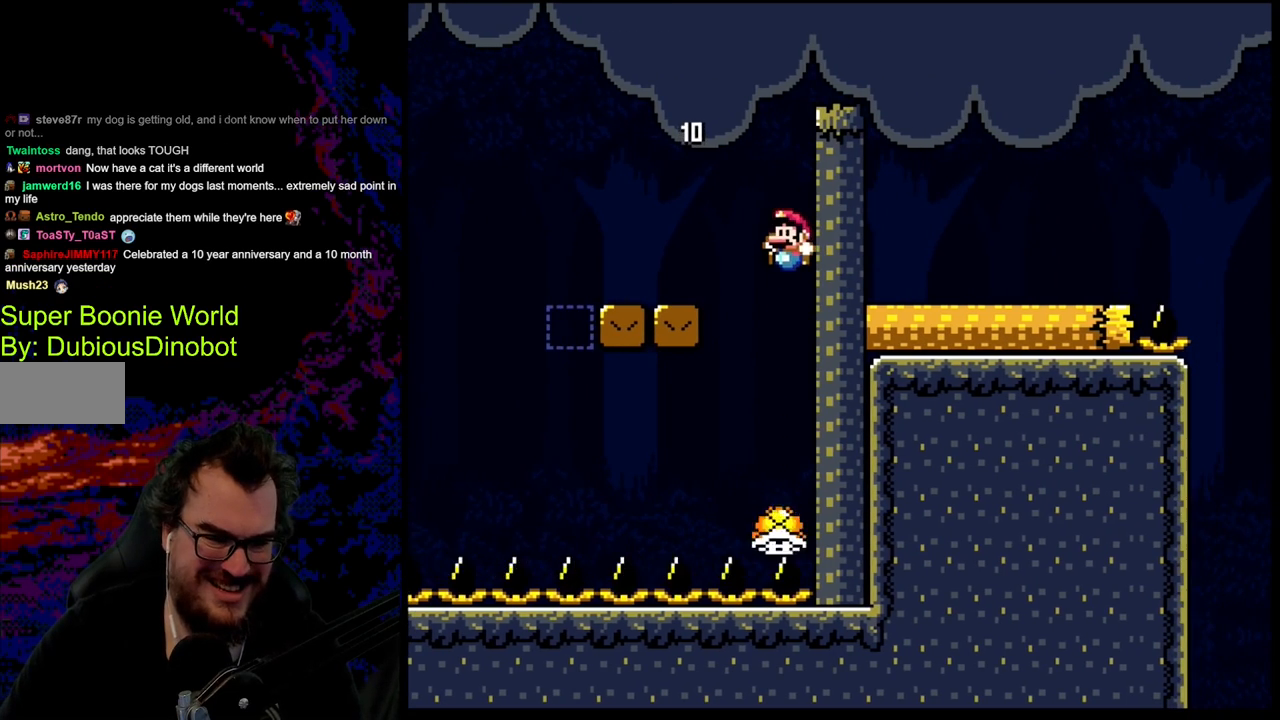
{"buttons": ["B", "Y", "DPAD_LEFT"], "events": [[233, "DPAD_LEFT", "up"], [300, "DPAD_RIGHT", "down"], [417, "DPAD_LEFT", "down"], [417, "DPAD_RIGHT", "up"]]}
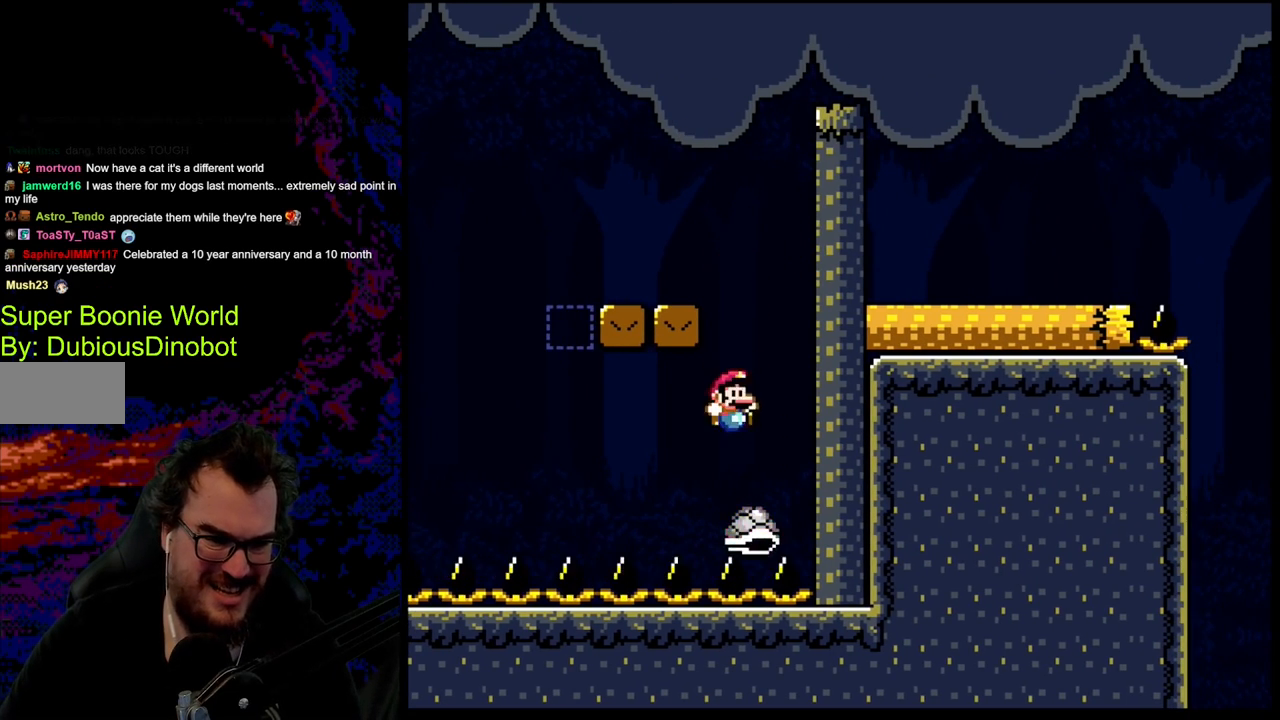
{"buttons": ["B", "Y", "DPAD_LEFT"], "events": [[33, "DPAD_DOWN", "down"], [33, "DPAD_LEFT", "up"], [33, "DPAD_RIGHT", "down"], [50, "DPAD_DOWN", "up"], [333, "DPAD_DOWN", "down"], [350, "DPAD_DOWN", "up"], [350, "DPAD_LEFT", "down"], [350, "DPAD_RIGHT", "up"]]}
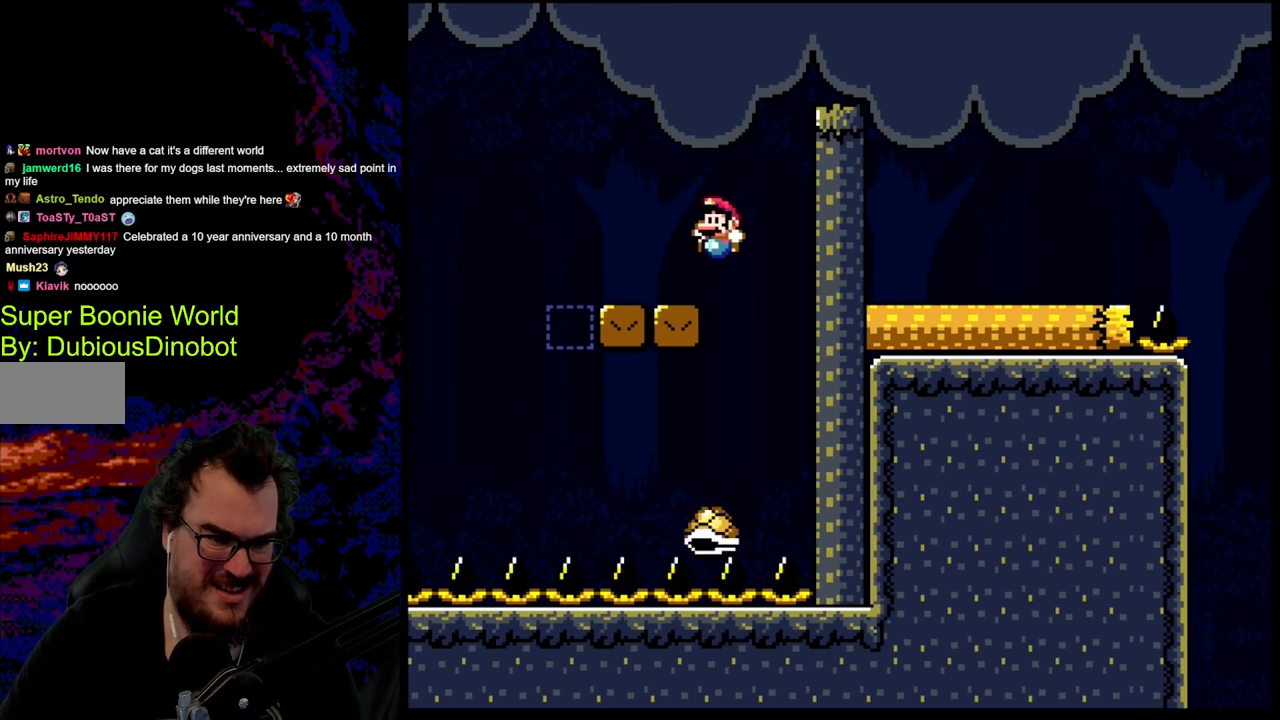
{"buttons": ["Y", "DPAD_RIGHT"], "events": [[183, "DPAD_LEFT", "up"], [233, "DPAD_RIGHT", "down"], [300, "B", "up"]]}
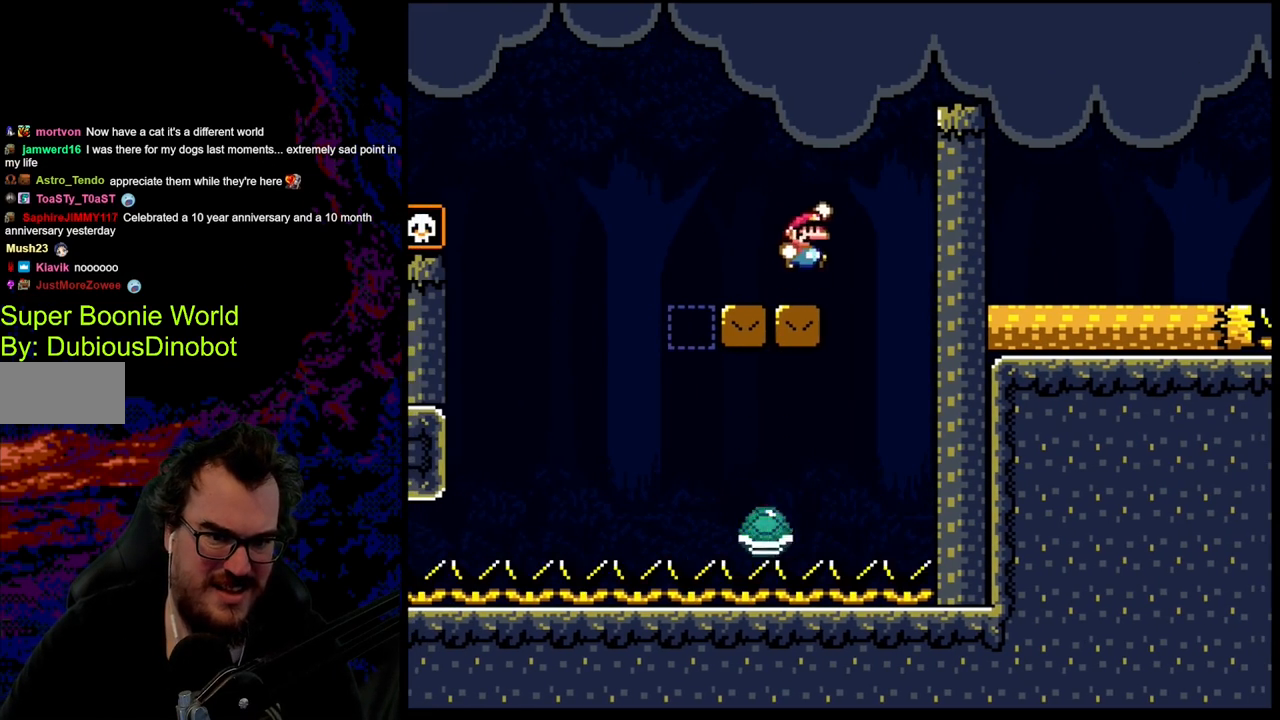
{"buttons": ["B", "Y", "DPAD_RIGHT"], "events": [[17, "B", "down"]]}
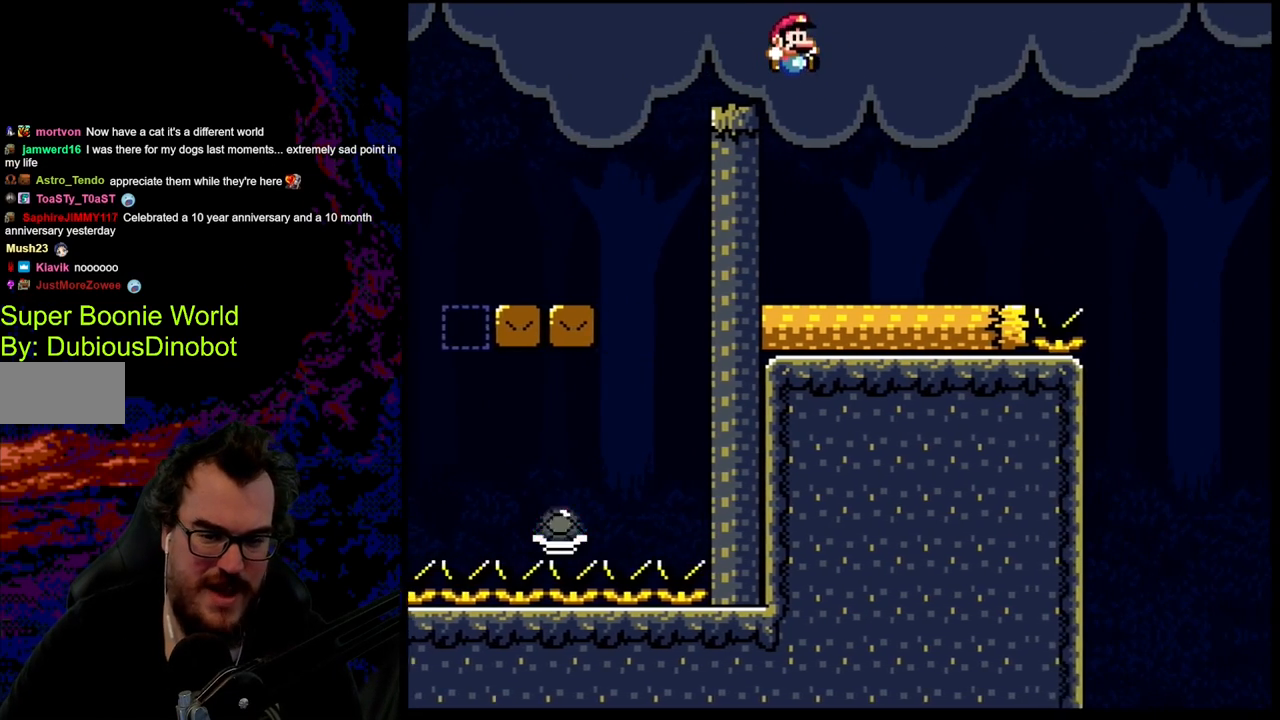
{"buttons": ["Y"], "events": [[183, "B", "up"], [250, "DPAD_DOWN", "down"], [250, "DPAD_LEFT", "down"], [250, "DPAD_RIGHT", "up"], [267, "DPAD_DOWN", "up"], [417, "DPAD_LEFT", "up"]]}
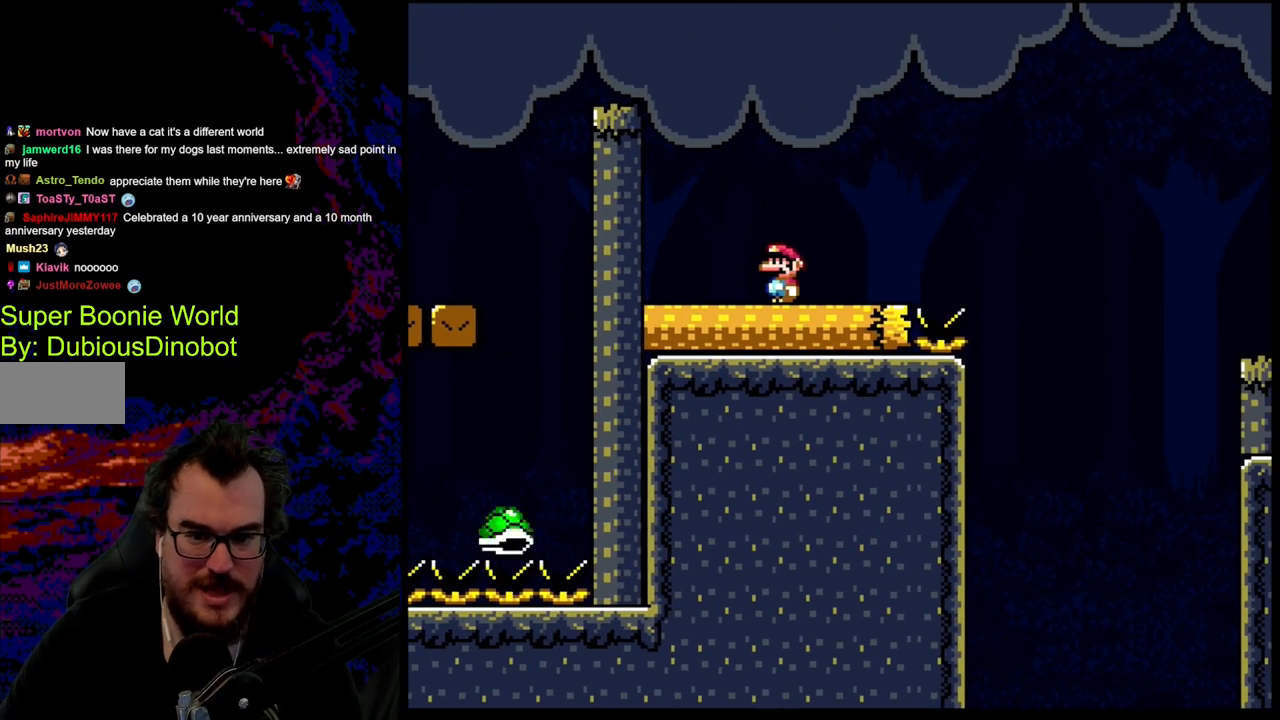
{"buttons": ["Y", "DPAD_RIGHT"], "events": [[300, "DPAD_RIGHT", "down"]]}
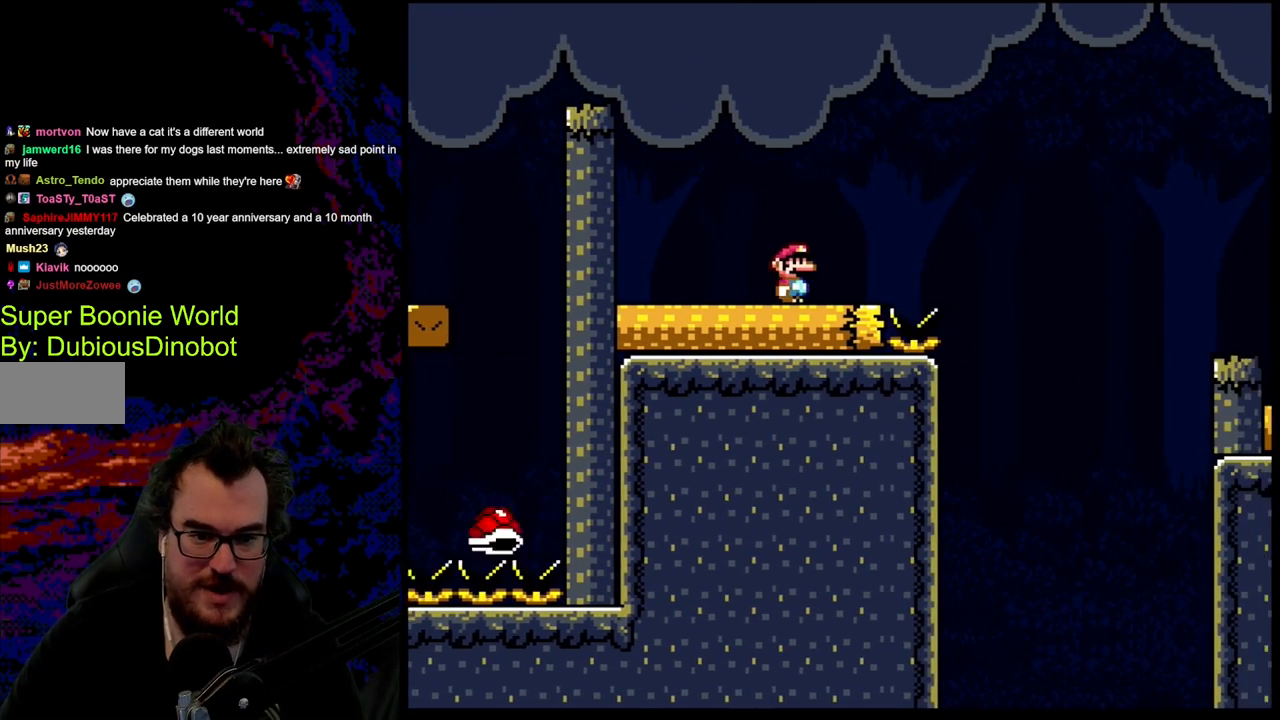
{"buttons": ["B", "Y", "DPAD_RIGHT"], "events": [[83, "B", "down"]]}
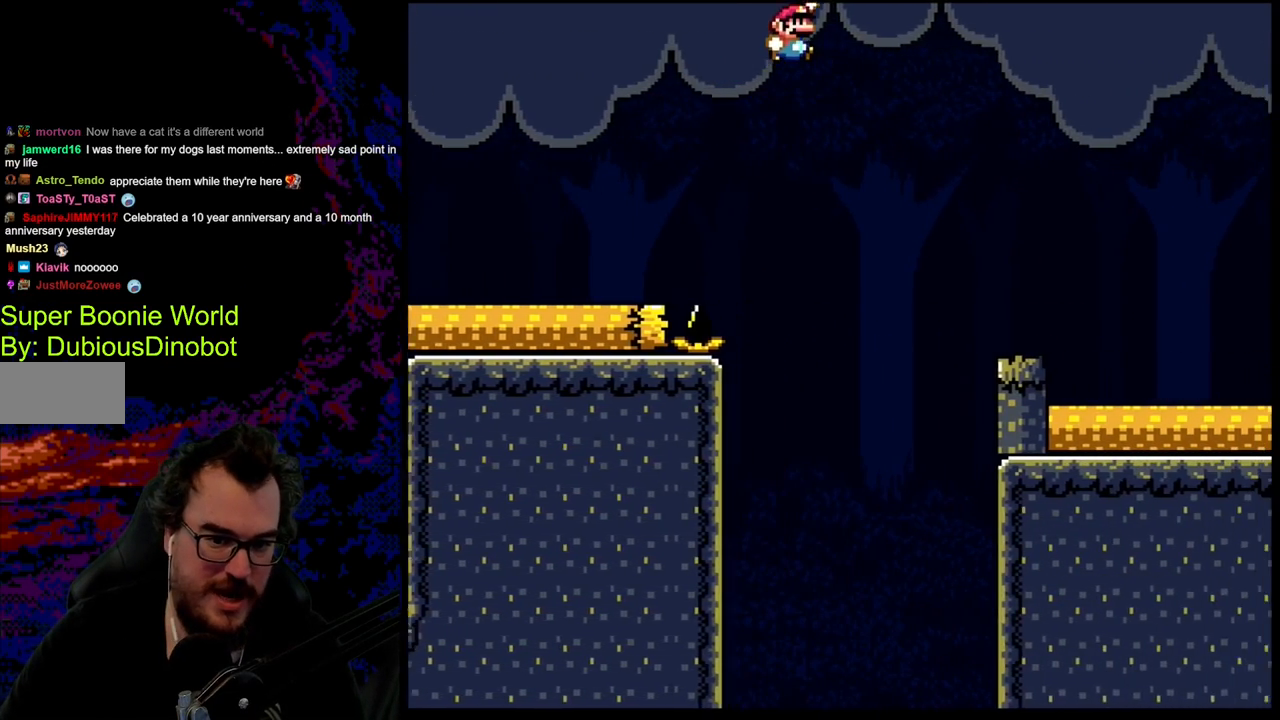
{"buttons": ["Y", "DPAD_RIGHT"], "events": [[450, "B", "up"]]}
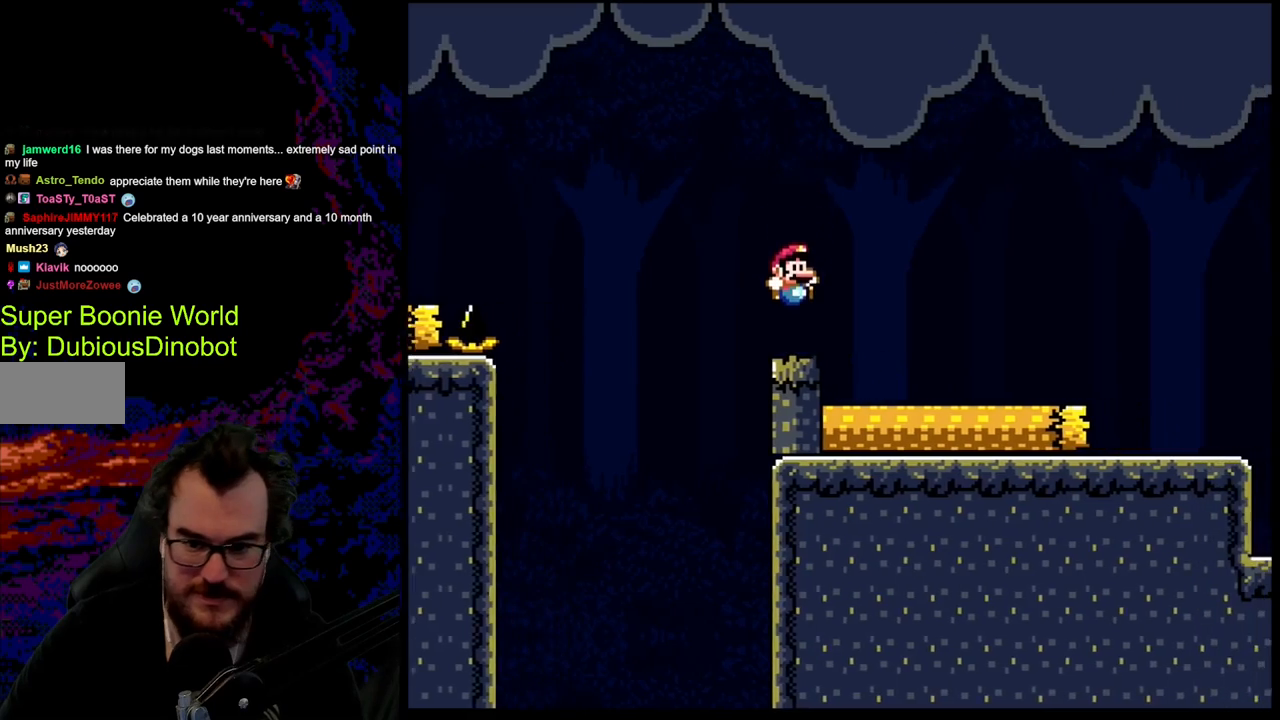
{"buttons": ["Y", "DPAD_RIGHT"], "events": []}
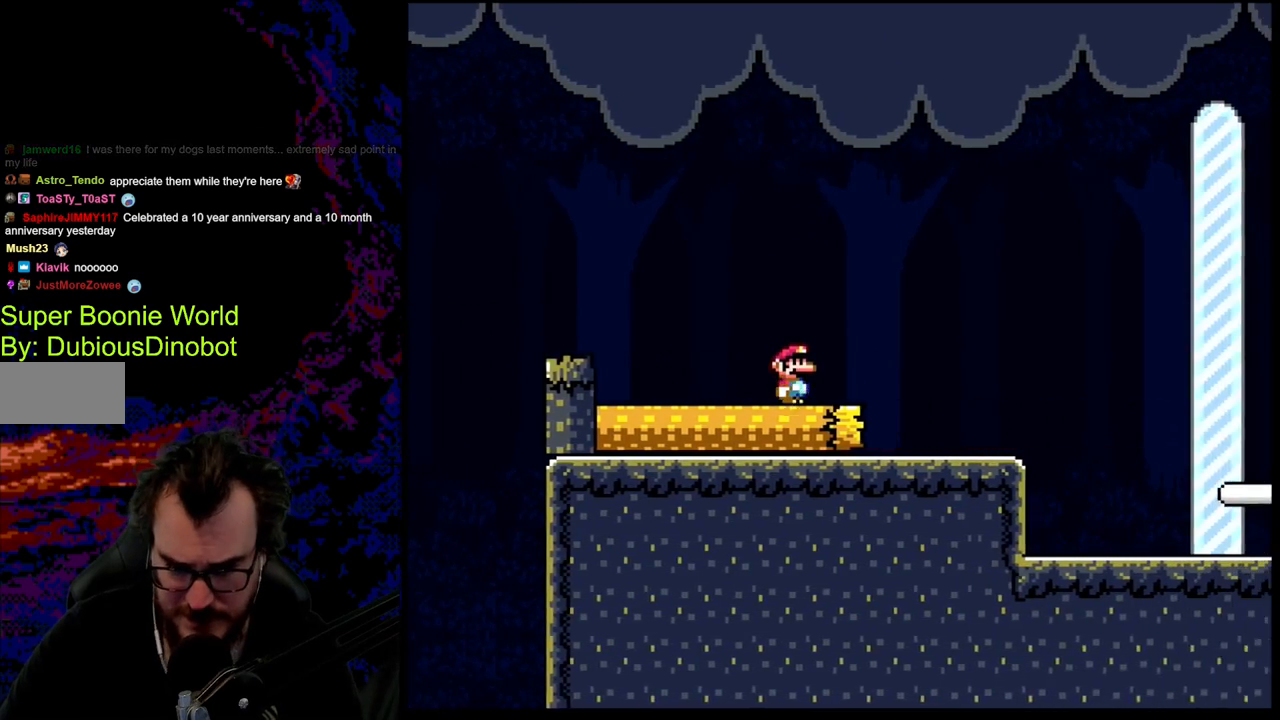
{"buttons": ["Y", "DPAD_RIGHT"], "events": []}
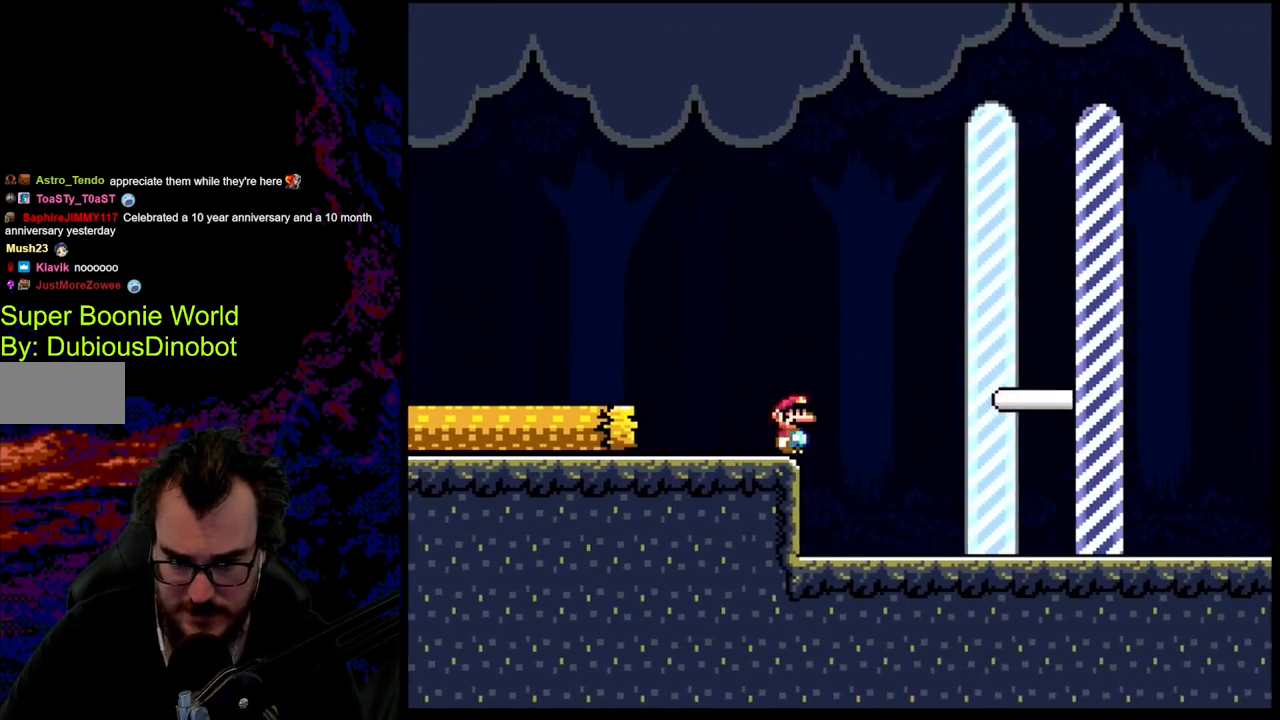
{"buttons": ["Y", "DPAD_RIGHT"], "events": []}
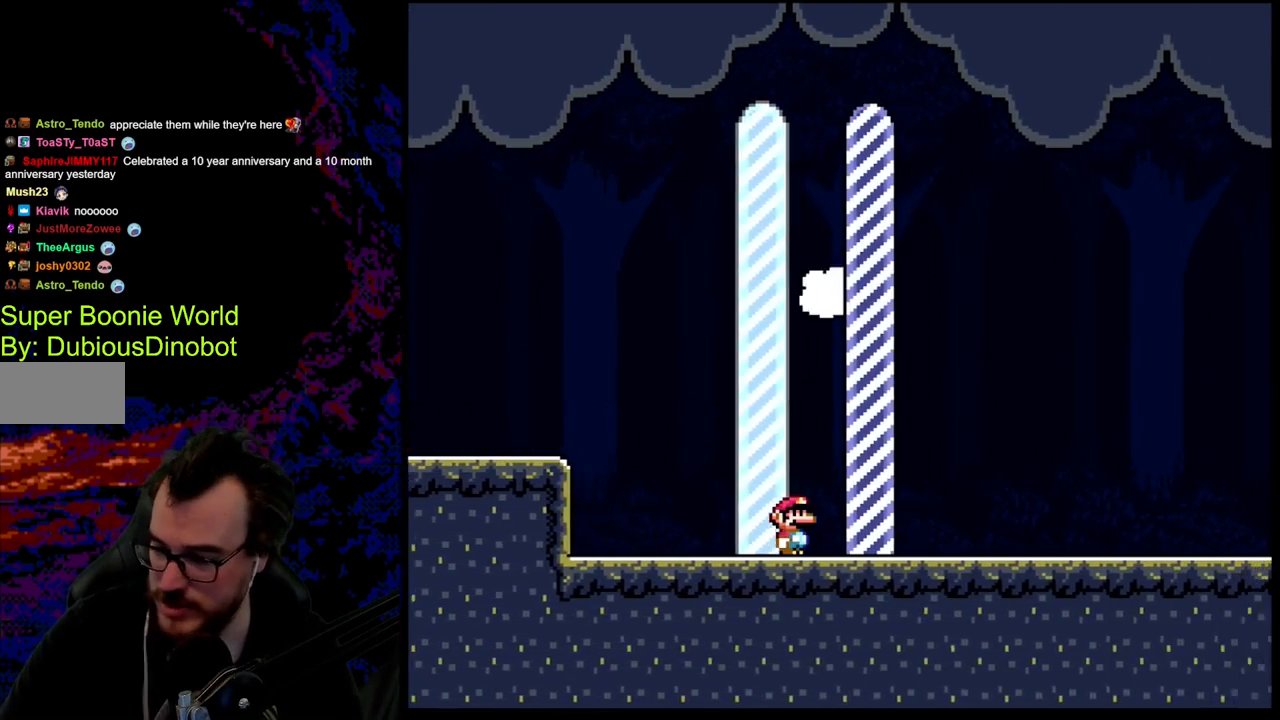
{"buttons": [], "events": [[183, "Y", "up"], [300, "DPAD_RIGHT", "up"]]}